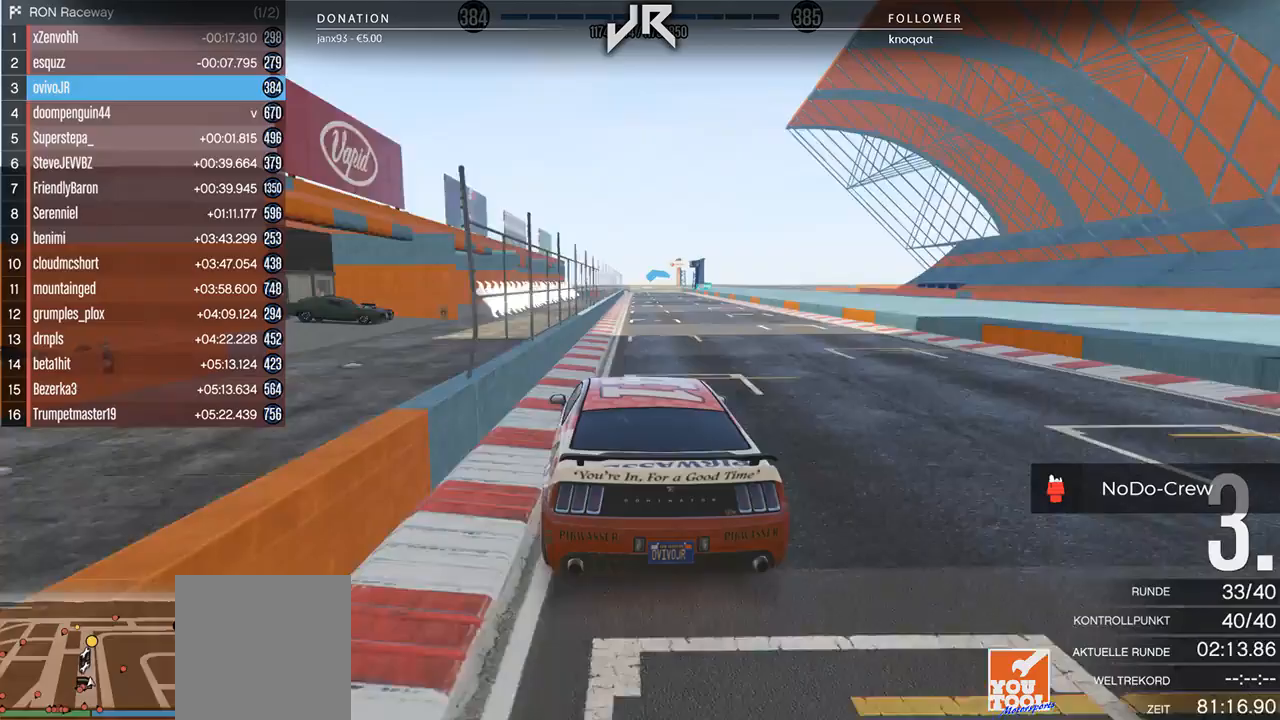
Gameplay with a controller (Xbox layout); each line is a JSON object with the inputs held at the frame after it. "events" lists button and stick changes between this image and that frame as [ms after this image, input, new state], when the widget could be followed in between. Not read: R2.
{"buttons": [], "left_stick": "left", "right_stick": "center", "events": [[21, "left_stick", "right"], [188, "left_stick", "center"], [417, "left_stick", "left"]]}
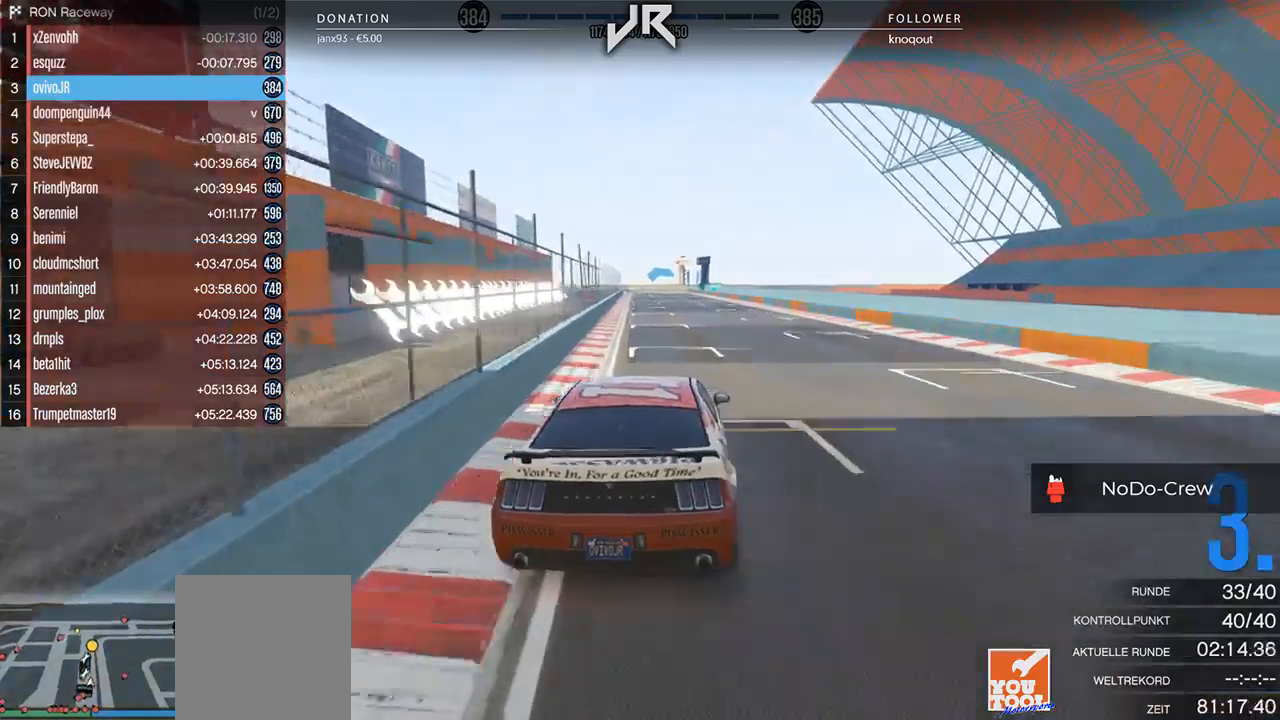
{"buttons": [], "left_stick": "center", "right_stick": "center", "events": [[83, "left_stick", "center"]]}
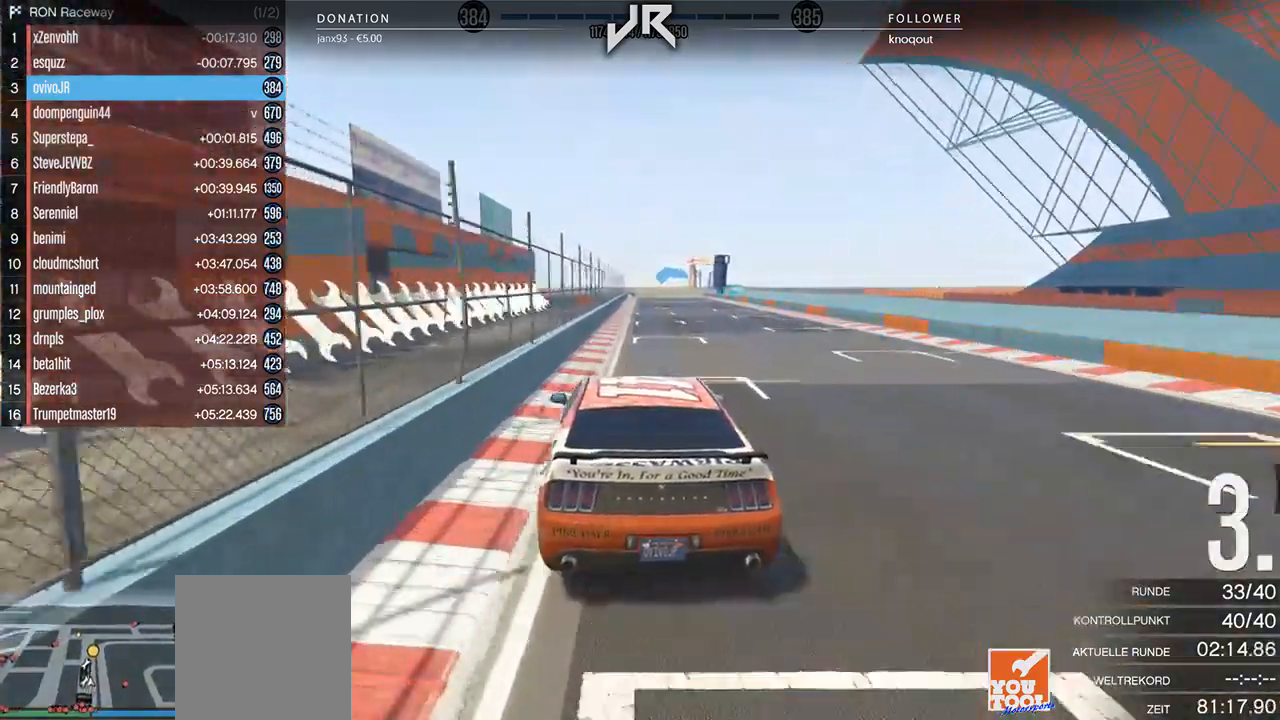
{"buttons": ["DPAD_DOWN"], "left_stick": "center", "right_stick": "center", "events": [[42, "left_stick", "right"], [250, "left_stick", "center"], [438, "DPAD_DOWN", "down"]]}
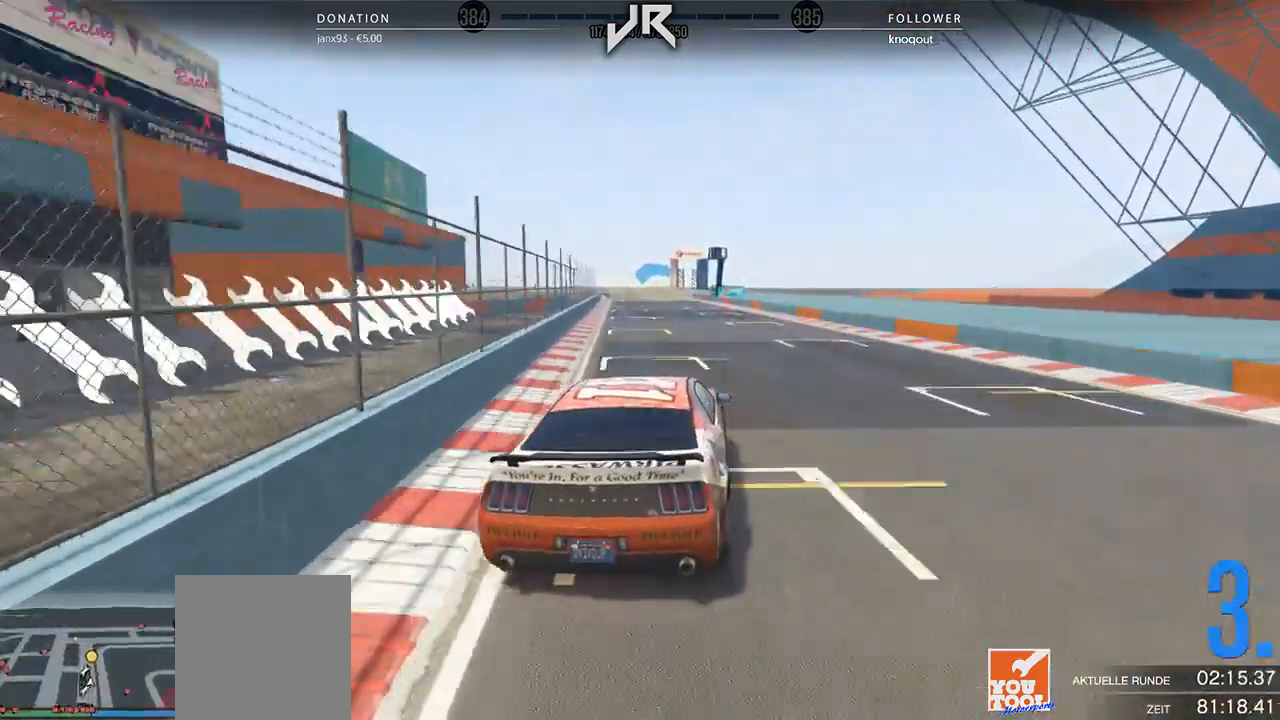
{"buttons": [], "left_stick": "center", "right_stick": "center", "events": [[42, "DPAD_DOWN", "up"], [104, "DPAD_DOWN", "down"], [208, "DPAD_DOWN", "up"]]}
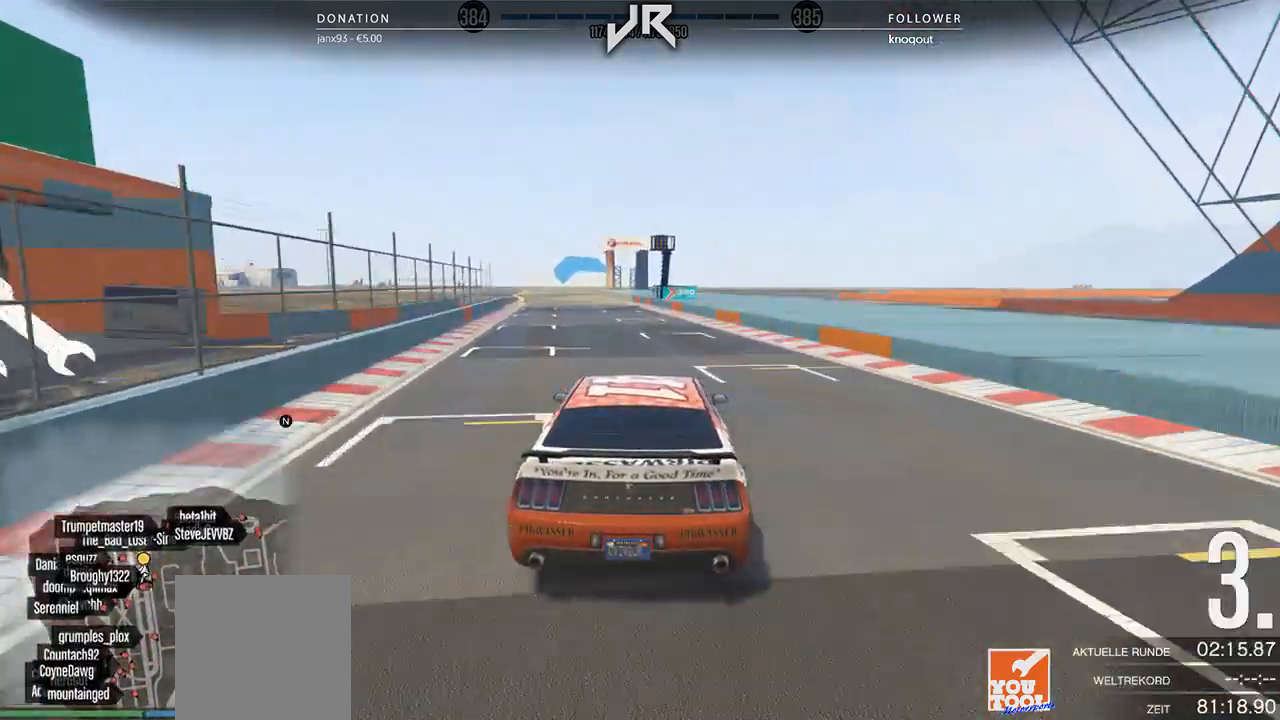
{"buttons": [], "left_stick": "center", "right_stick": "center", "events": []}
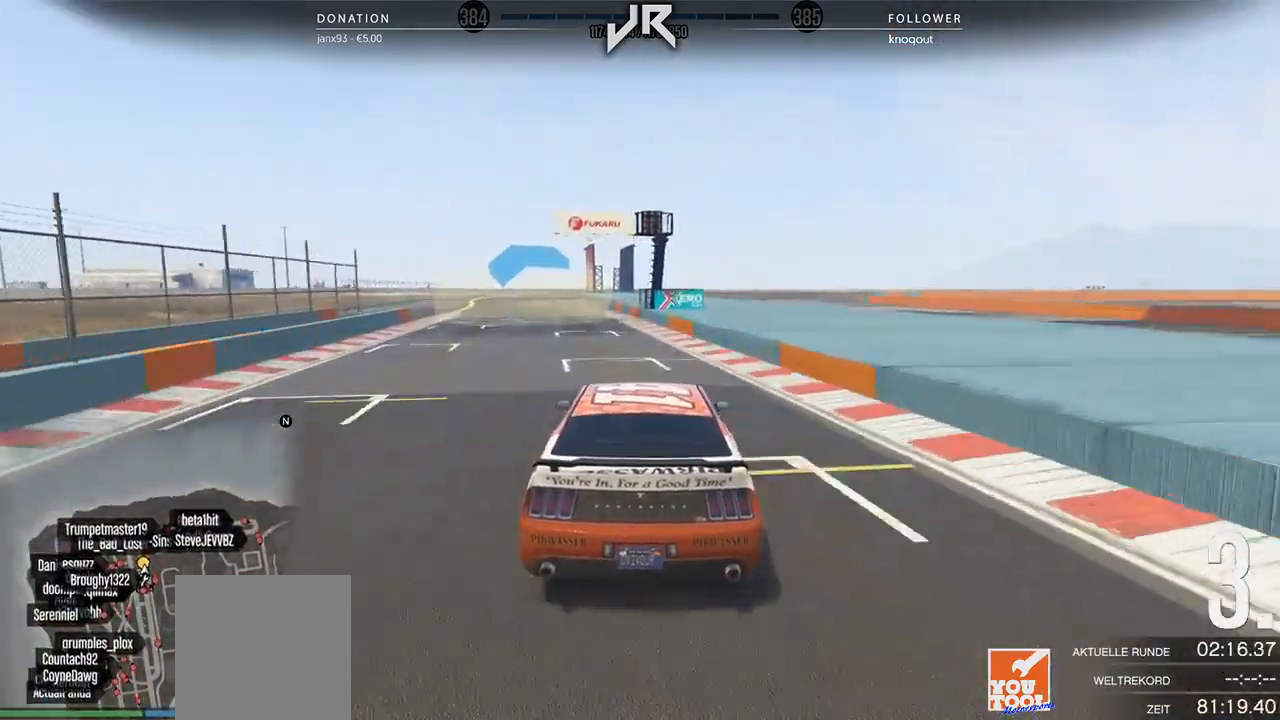
{"buttons": [], "left_stick": "left", "right_stick": "center", "events": [[229, "left_stick", "left"], [292, "left_stick", "center"], [458, "left_stick", "left"]]}
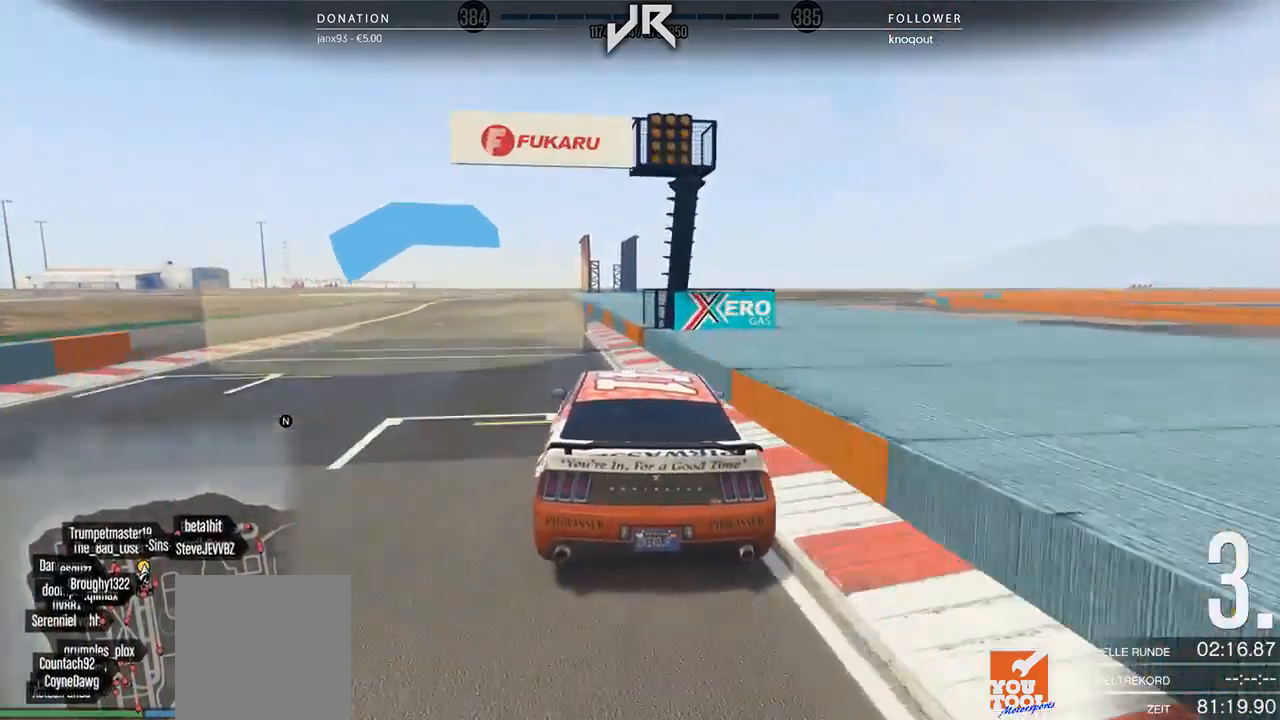
{"buttons": [], "left_stick": "down-left", "right_stick": "center", "events": [[62, "left_stick", "center"], [188, "left_stick", "left"], [292, "left_stick", "center"], [396, "left_stick", "down-left"]]}
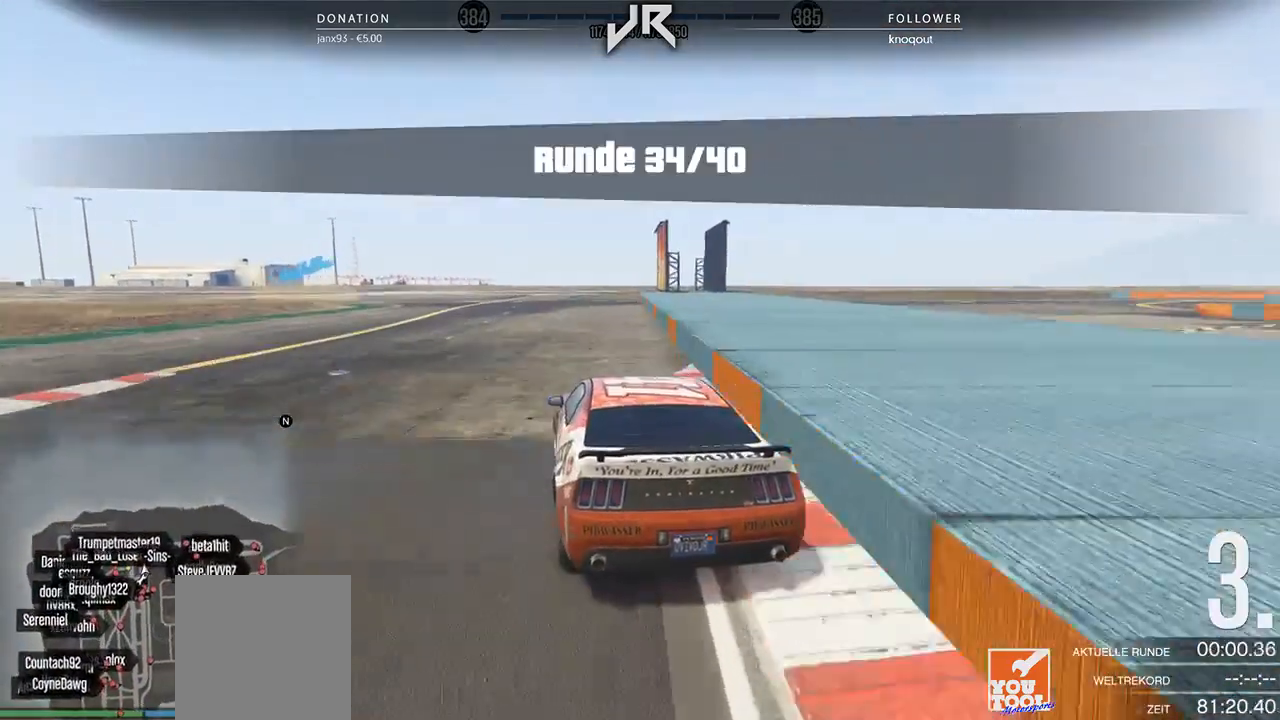
{"buttons": [], "left_stick": "left", "right_stick": "center", "events": [[21, "left_stick", "center"], [146, "left_stick", "down-left"], [312, "left_stick", "center"], [438, "left_stick", "left"]]}
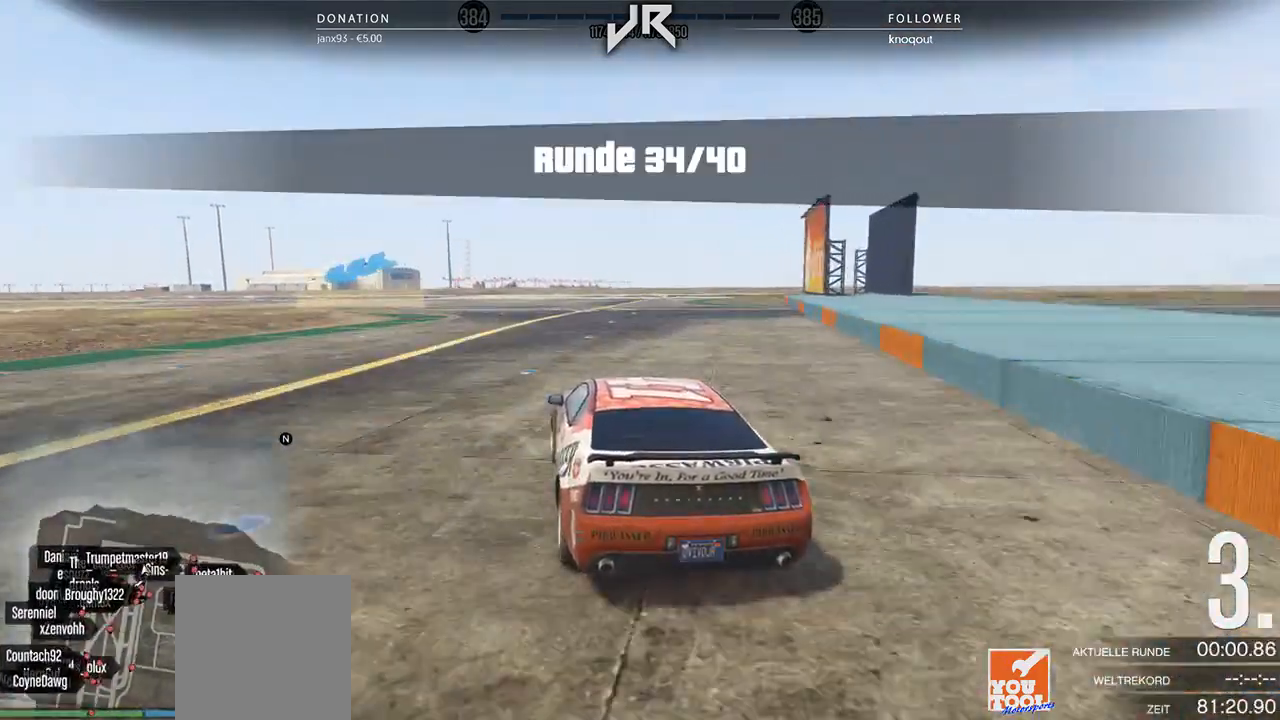
{"buttons": ["L2"], "left_stick": "left", "right_stick": "center", "events": [[21, "L2", "down"], [146, "left_stick", "center"], [188, "L2", "up"], [250, "L2", "down"], [292, "left_stick", "left"]]}
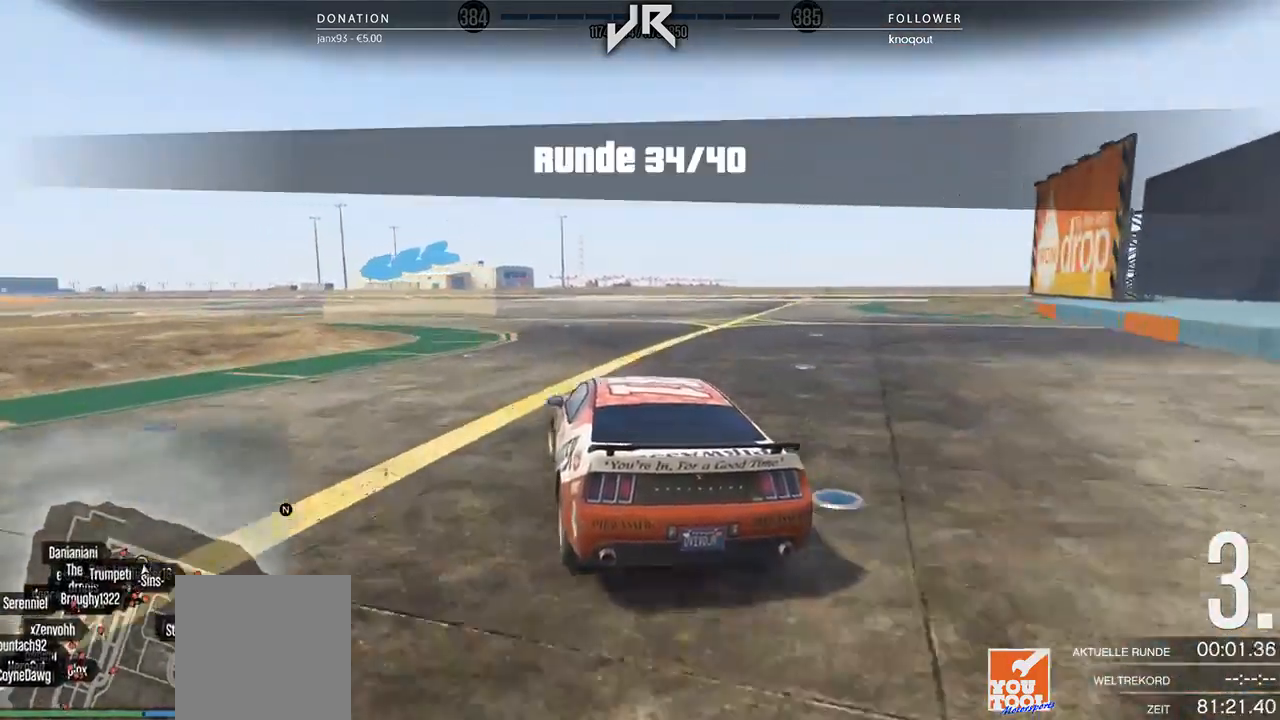
{"buttons": [], "left_stick": "left", "right_stick": "center", "events": [[83, "left_stick", "center"], [167, "left_stick", "left"], [396, "L2", "up"]]}
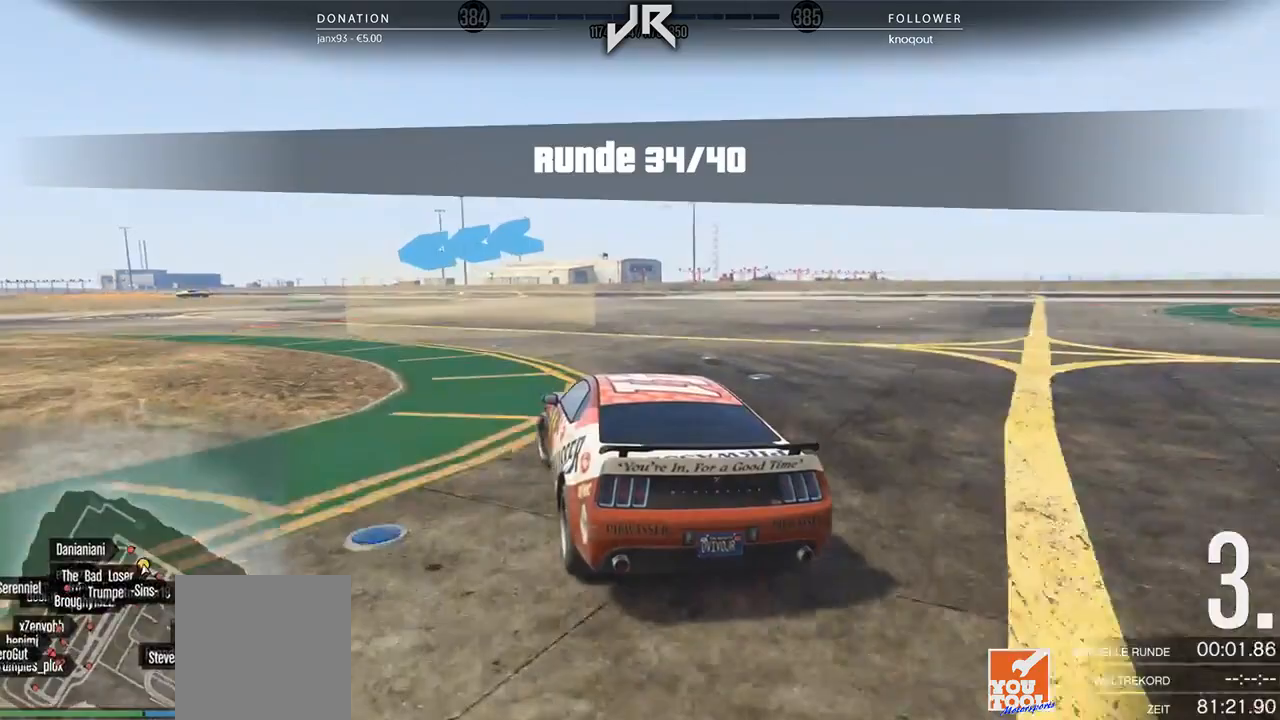
{"buttons": [], "left_stick": "down-left", "right_stick": "center", "events": [[167, "left_stick", "center"], [271, "left_stick", "down-left"]]}
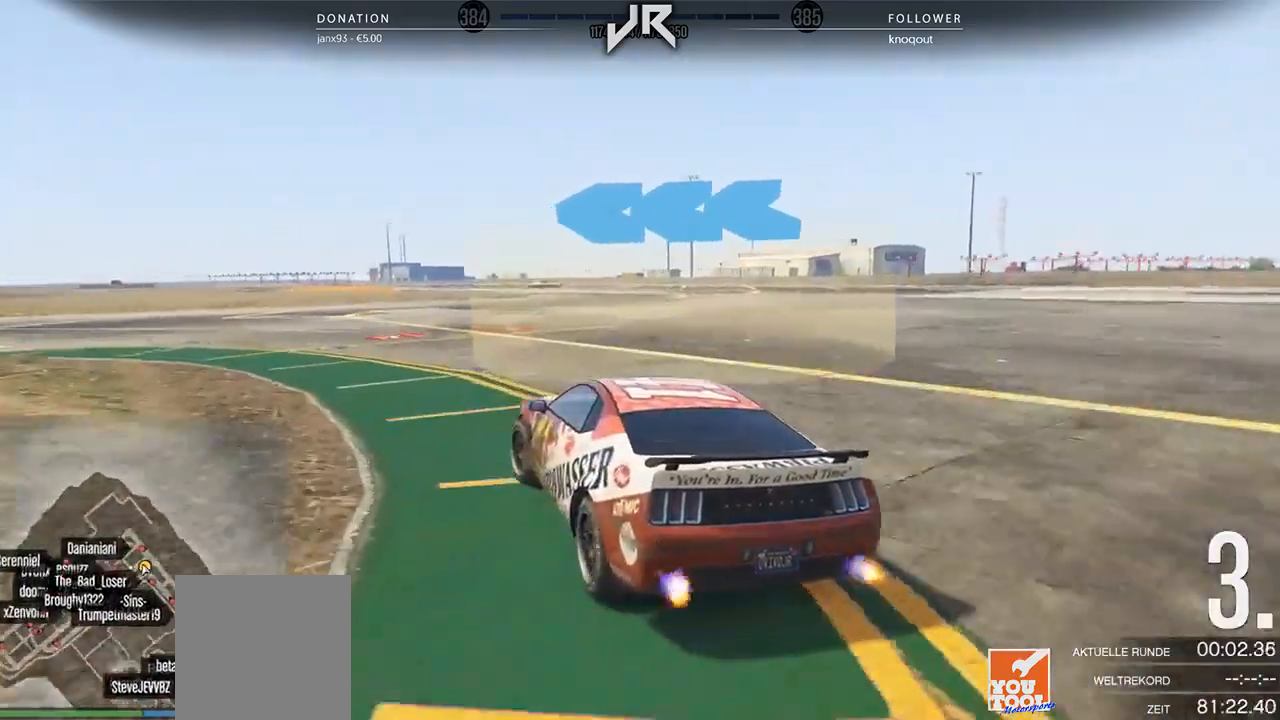
{"buttons": [], "left_stick": "center", "right_stick": "center", "events": [[125, "left_stick", "center"], [292, "left_stick", "down-left"], [438, "left_stick", "center"]]}
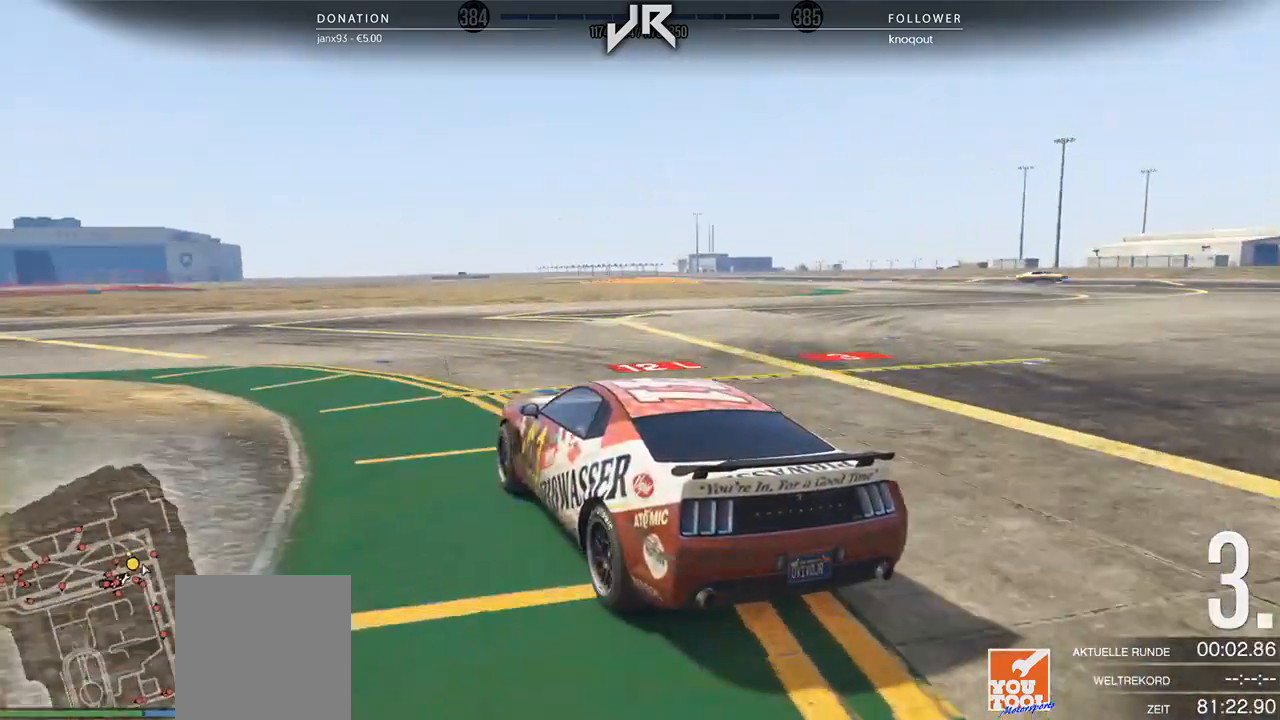
{"buttons": [], "left_stick": "left", "right_stick": "center", "events": [[62, "left_stick", "down-left"], [229, "left_stick", "center"], [292, "left_stick", "left"]]}
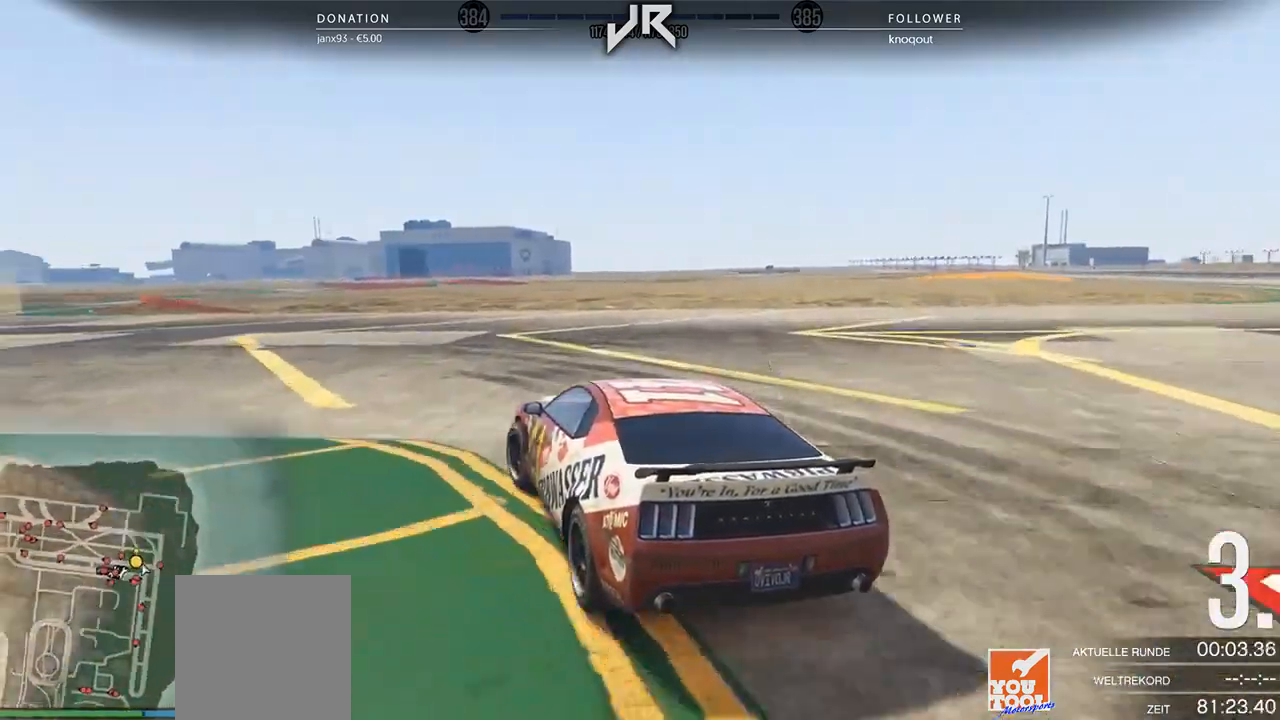
{"buttons": [], "left_stick": "left", "right_stick": "center", "events": [[83, "left_stick", "center"], [188, "left_stick", "left"], [354, "left_stick", "center"], [458, "left_stick", "left"]]}
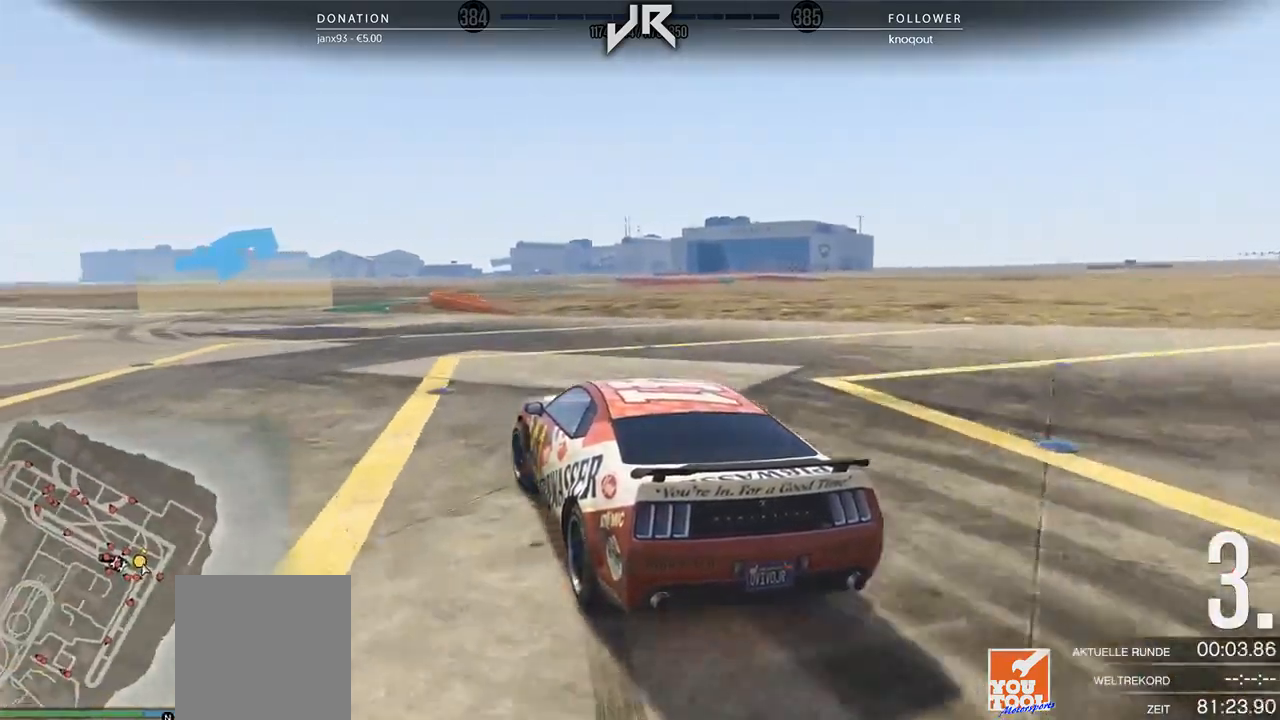
{"buttons": [], "left_stick": "center", "right_stick": "center", "events": [[83, "left_stick", "center"], [188, "left_stick", "left"], [292, "left_stick", "center"]]}
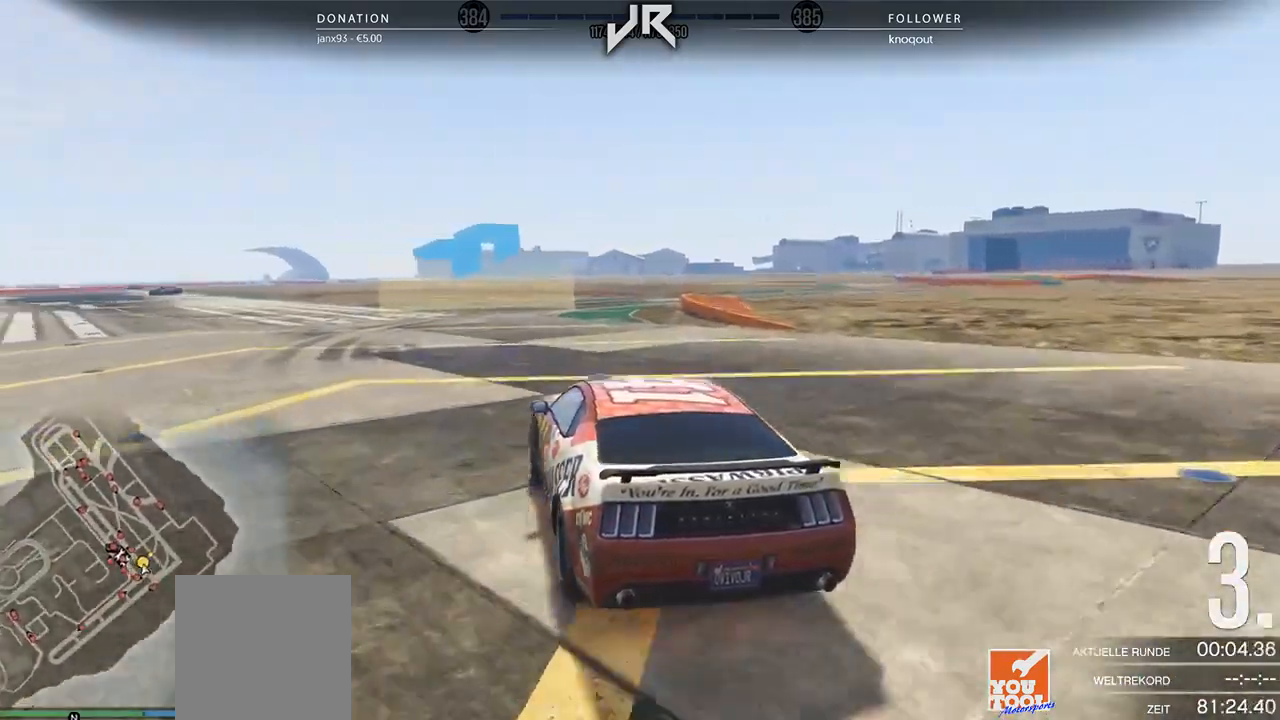
{"buttons": [], "left_stick": "center", "right_stick": "center", "events": [[188, "left_stick", "right"], [375, "left_stick", "center"]]}
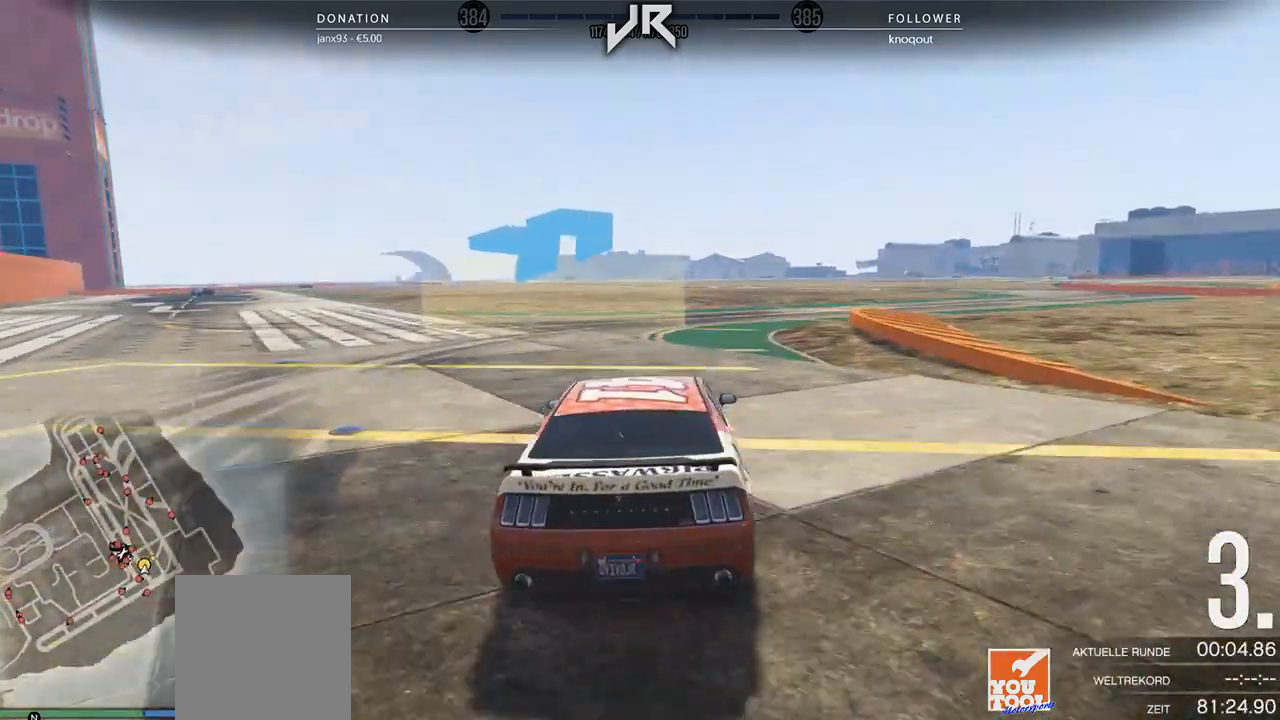
{"buttons": [], "left_stick": "right", "right_stick": "center", "events": [[42, "left_stick", "right"], [333, "left_stick", "center"], [479, "left_stick", "right"]]}
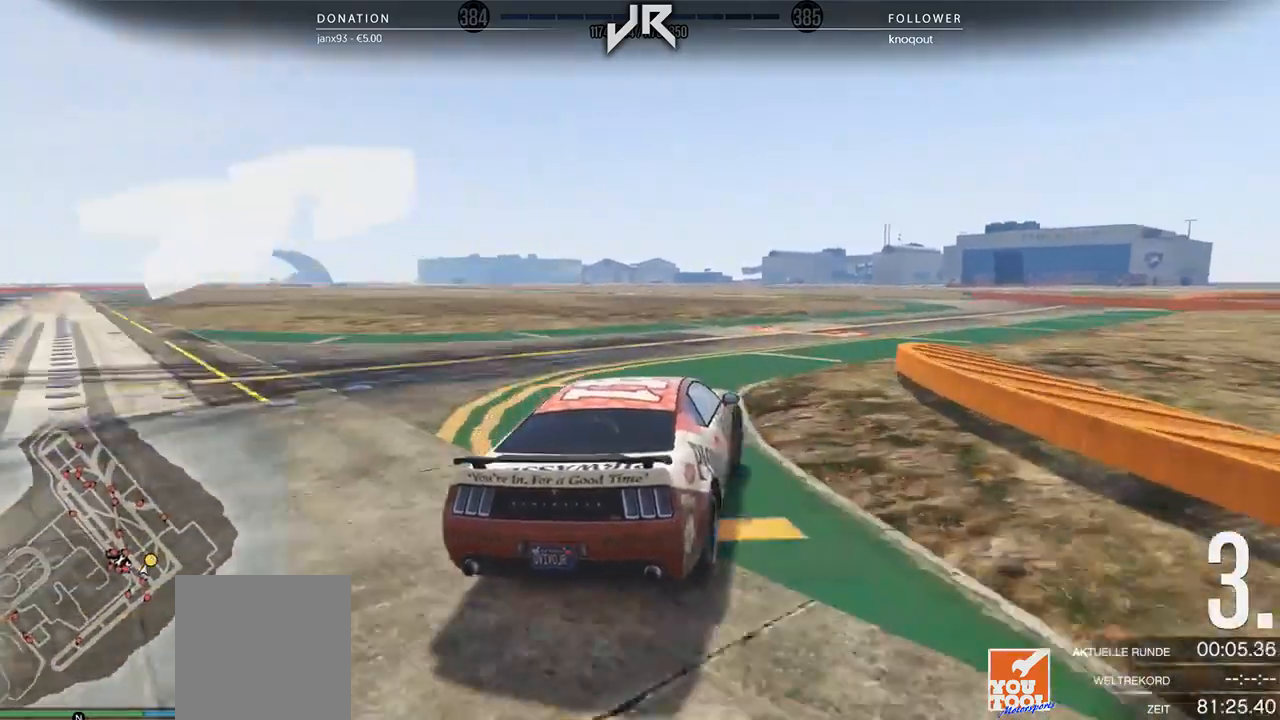
{"buttons": [], "left_stick": "right", "right_stick": "center", "events": [[104, "left_stick", "center"], [208, "left_stick", "right"], [333, "left_stick", "center"], [438, "left_stick", "right"]]}
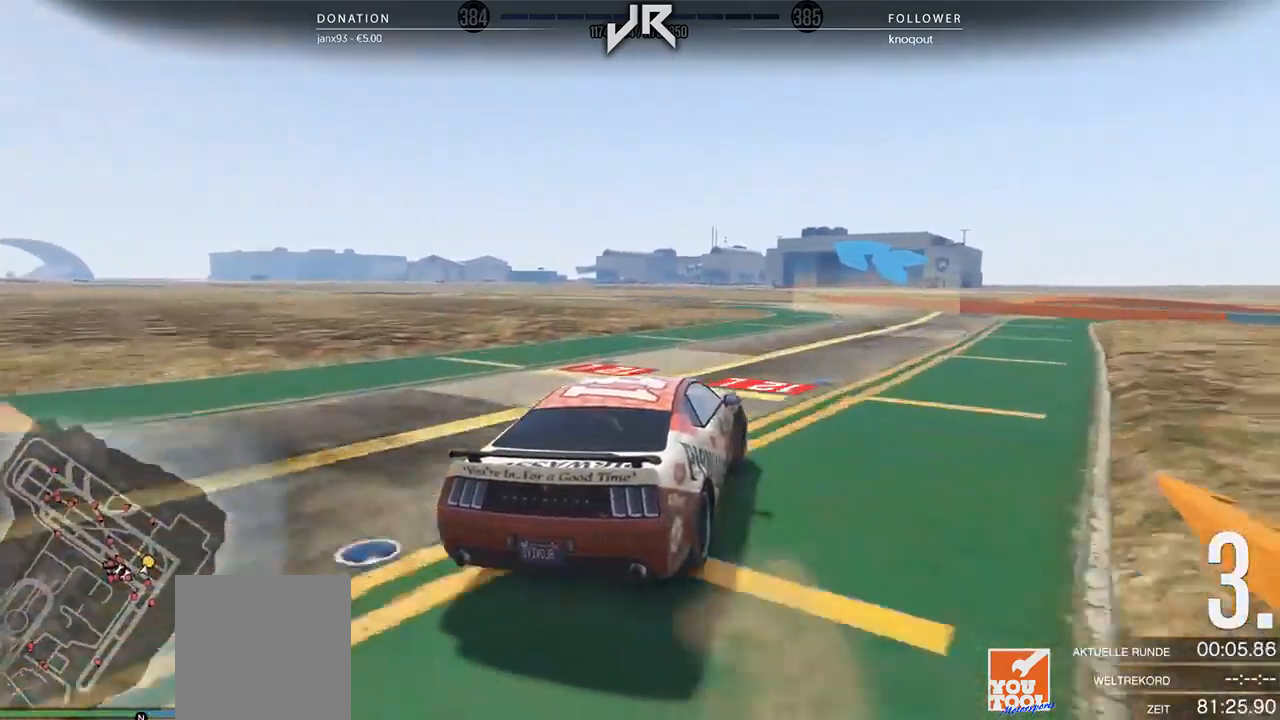
{"buttons": [], "left_stick": "left", "right_stick": "center", "events": [[62, "left_stick", "center"], [333, "left_stick", "left"]]}
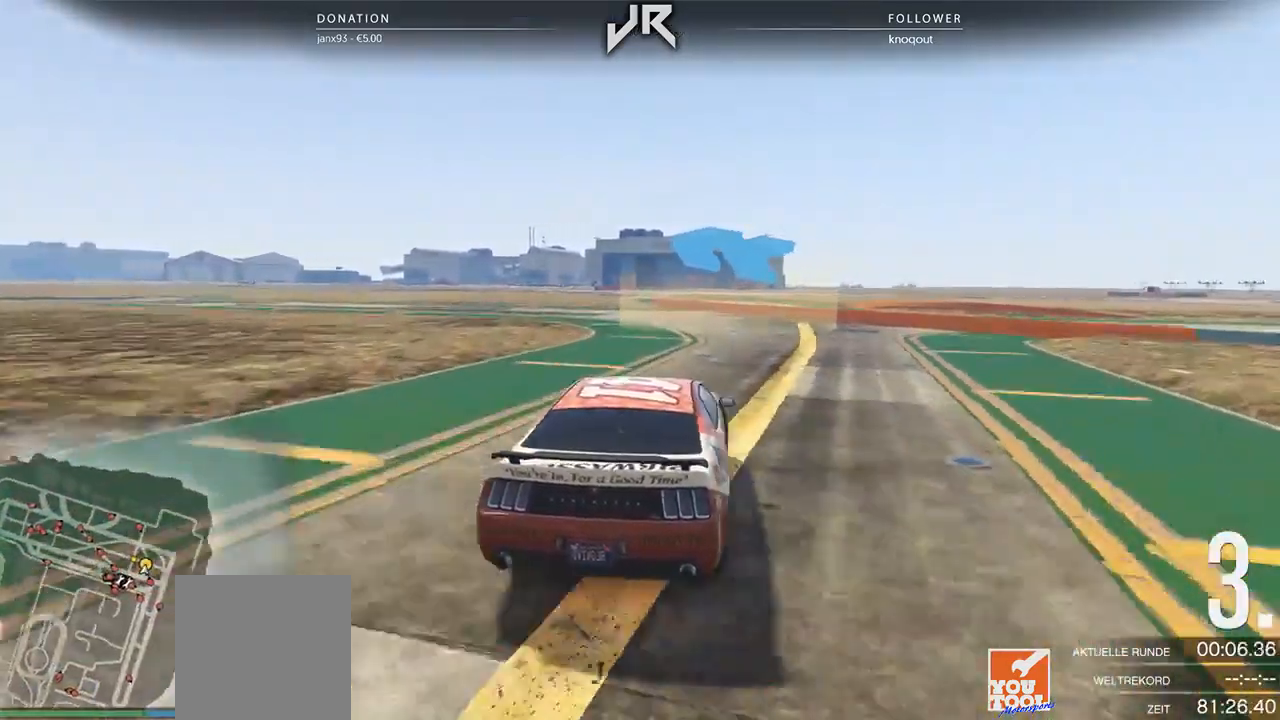
{"buttons": [], "left_stick": "center", "right_stick": "center", "events": [[21, "left_stick", "center"], [83, "left_stick", "left"], [229, "left_stick", "center"], [292, "left_stick", "left"], [479, "left_stick", "center"]]}
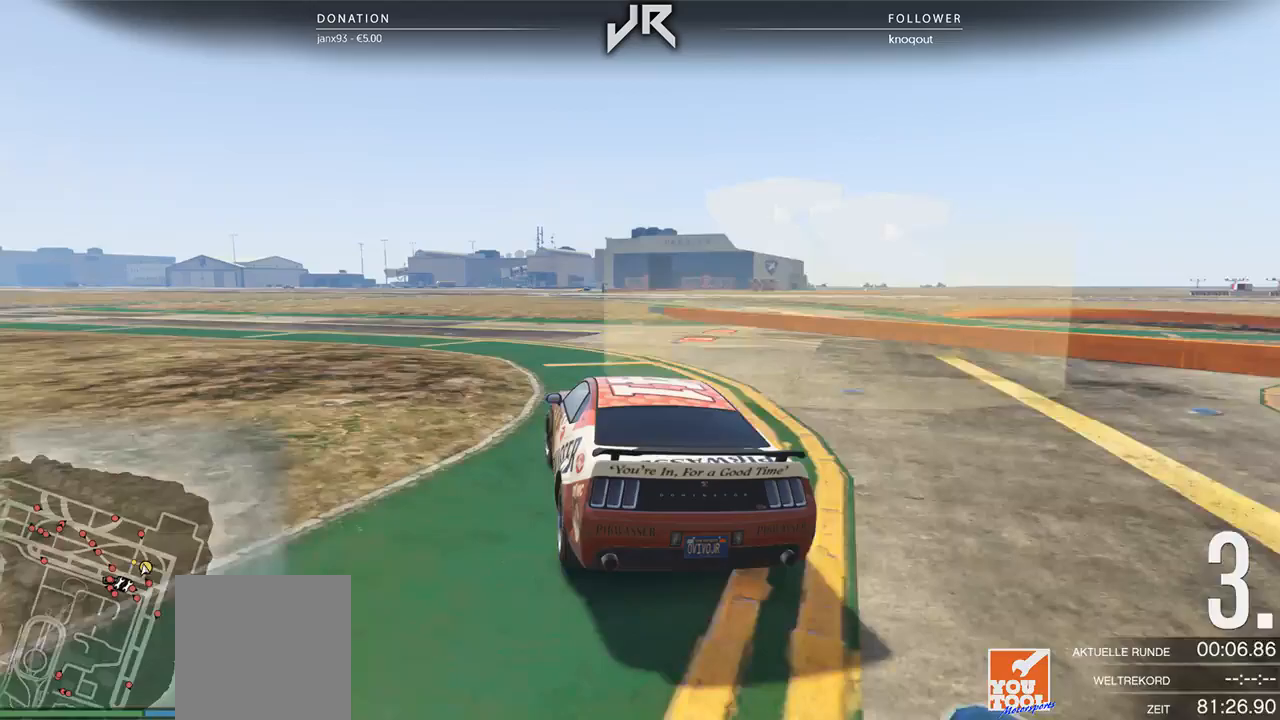
{"buttons": [], "left_stick": "down-left", "right_stick": "center", "events": [[62, "left_stick", "down-left"], [312, "left_stick", "center"], [375, "left_stick", "down-left"]]}
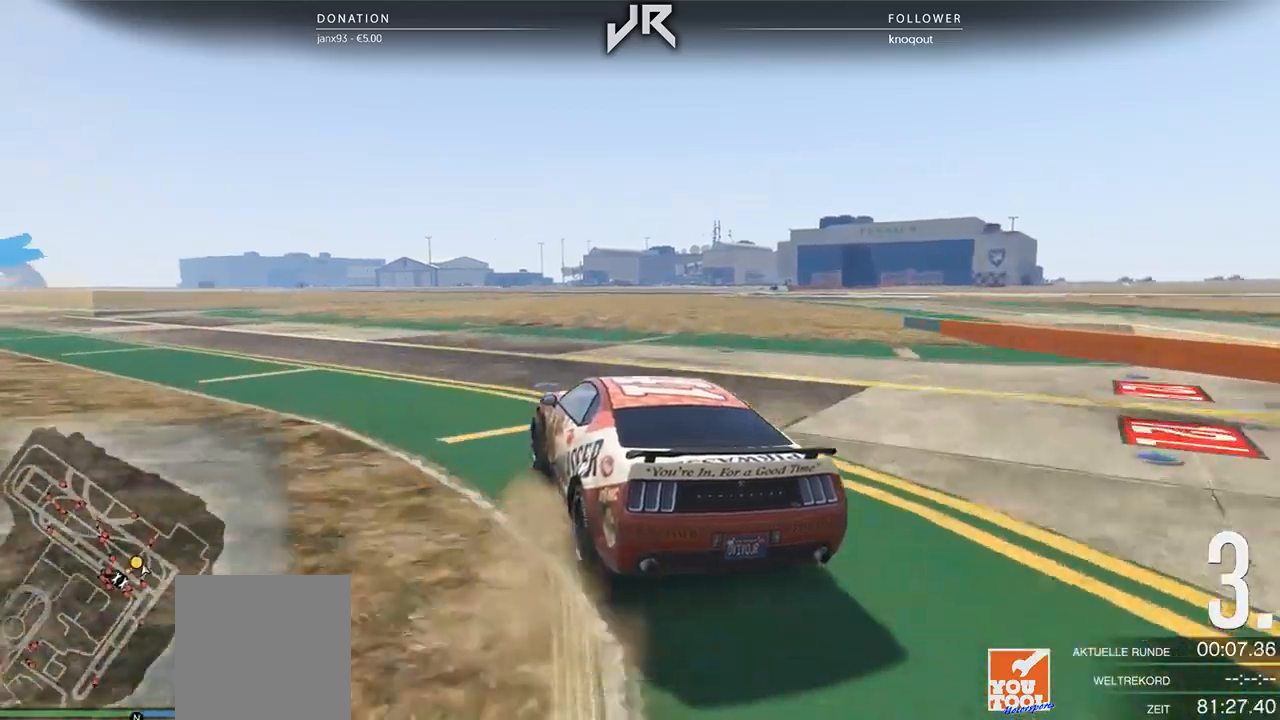
{"buttons": [], "left_stick": "center", "right_stick": "center", "events": [[188, "left_stick", "center"], [312, "left_stick", "left"], [500, "left_stick", "center"]]}
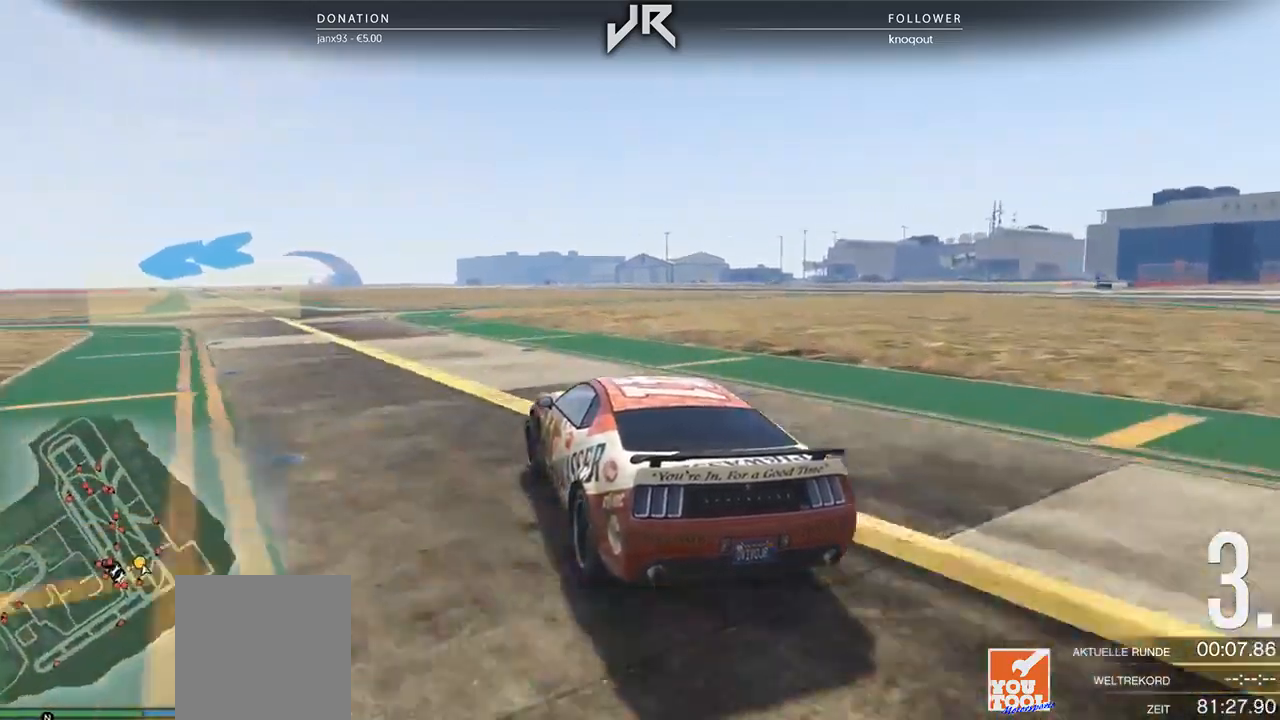
{"buttons": [], "left_stick": "left", "right_stick": "center", "events": [[125, "left_stick", "down-left"], [333, "left_stick", "center"], [479, "left_stick", "left"]]}
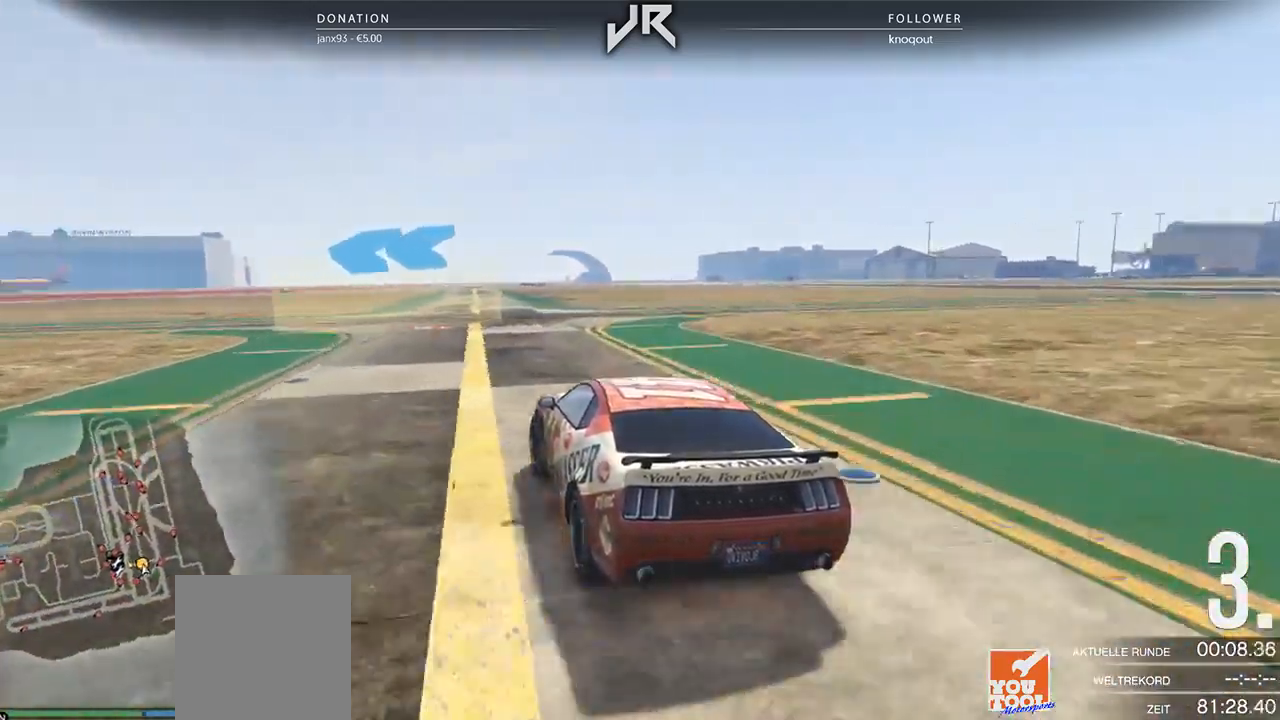
{"buttons": [], "left_stick": "center", "right_stick": "center", "events": [[333, "left_stick", "center"], [396, "left_stick", "left"], [500, "left_stick", "center"]]}
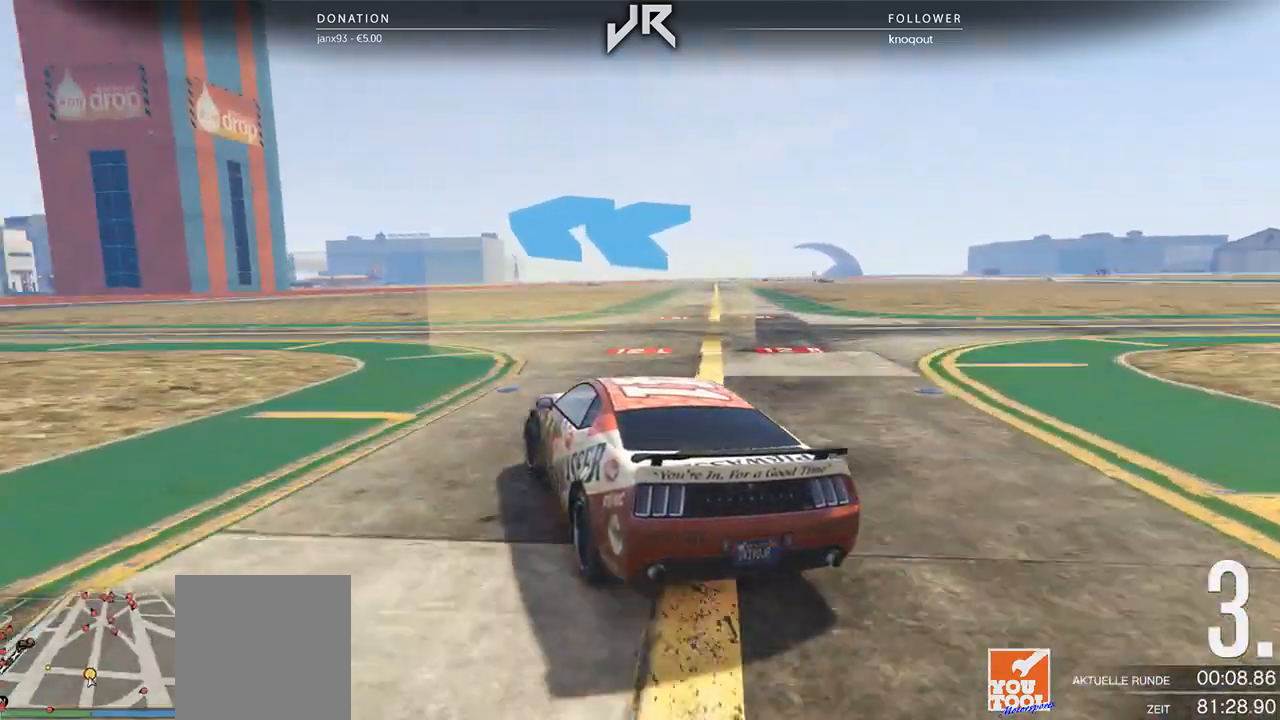
{"buttons": [], "left_stick": "left", "right_stick": "center", "events": [[104, "left_stick", "down-left"], [354, "left_stick", "center"], [458, "left_stick", "left"]]}
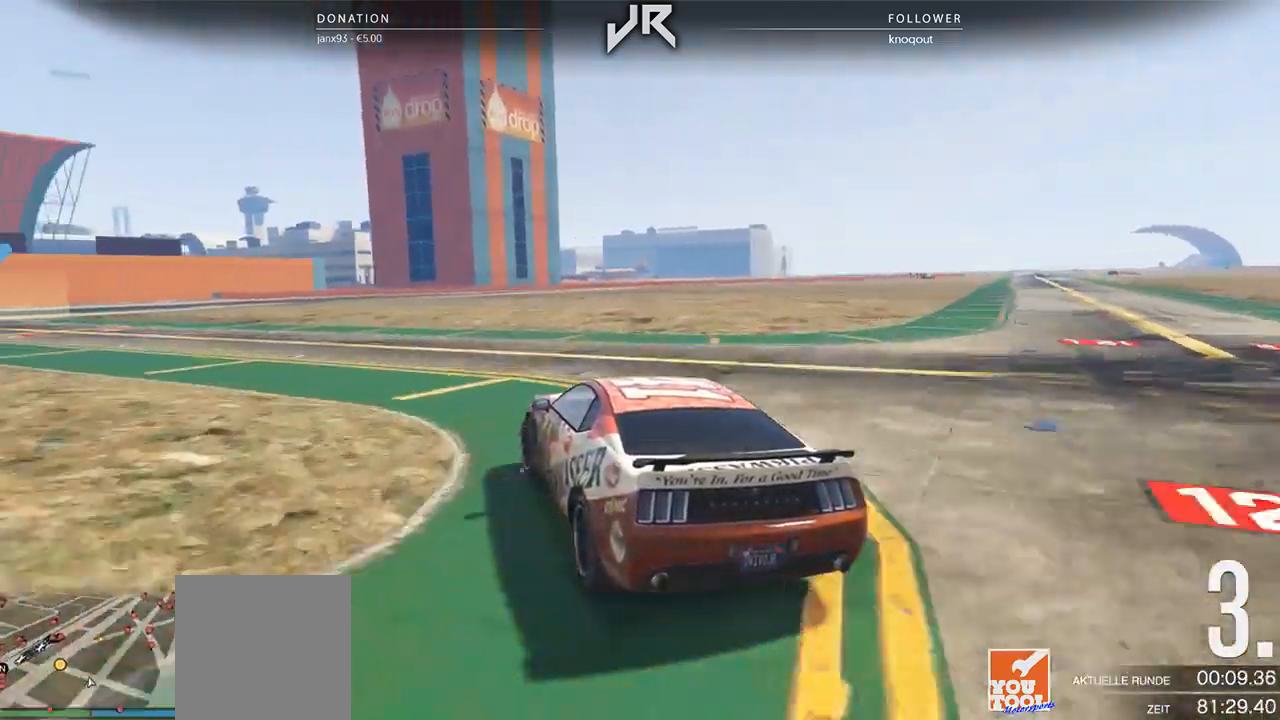
{"buttons": [], "left_stick": "left", "right_stick": "center", "events": [[229, "left_stick", "center"], [333, "left_stick", "left"]]}
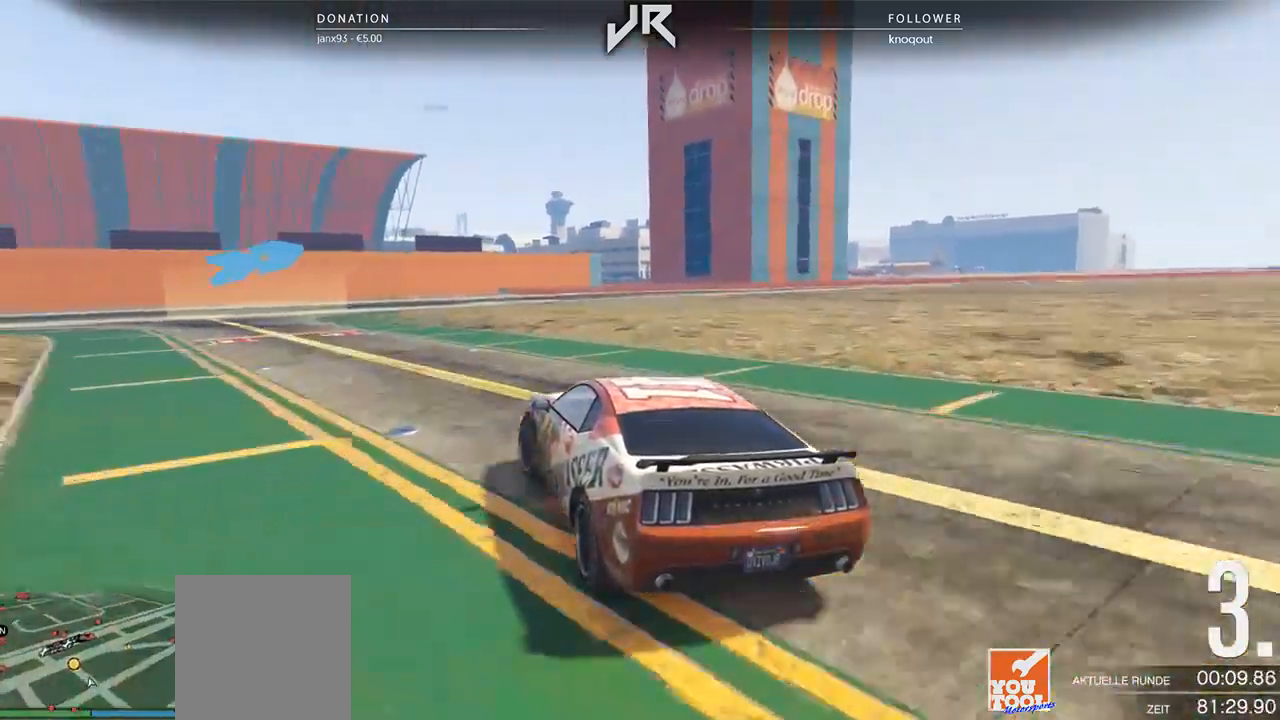
{"buttons": [], "left_stick": "center", "right_stick": "center", "events": [[21, "left_stick", "center"], [125, "left_stick", "left"], [250, "left_stick", "center"], [375, "left_stick", "down-left"], [458, "left_stick", "center"]]}
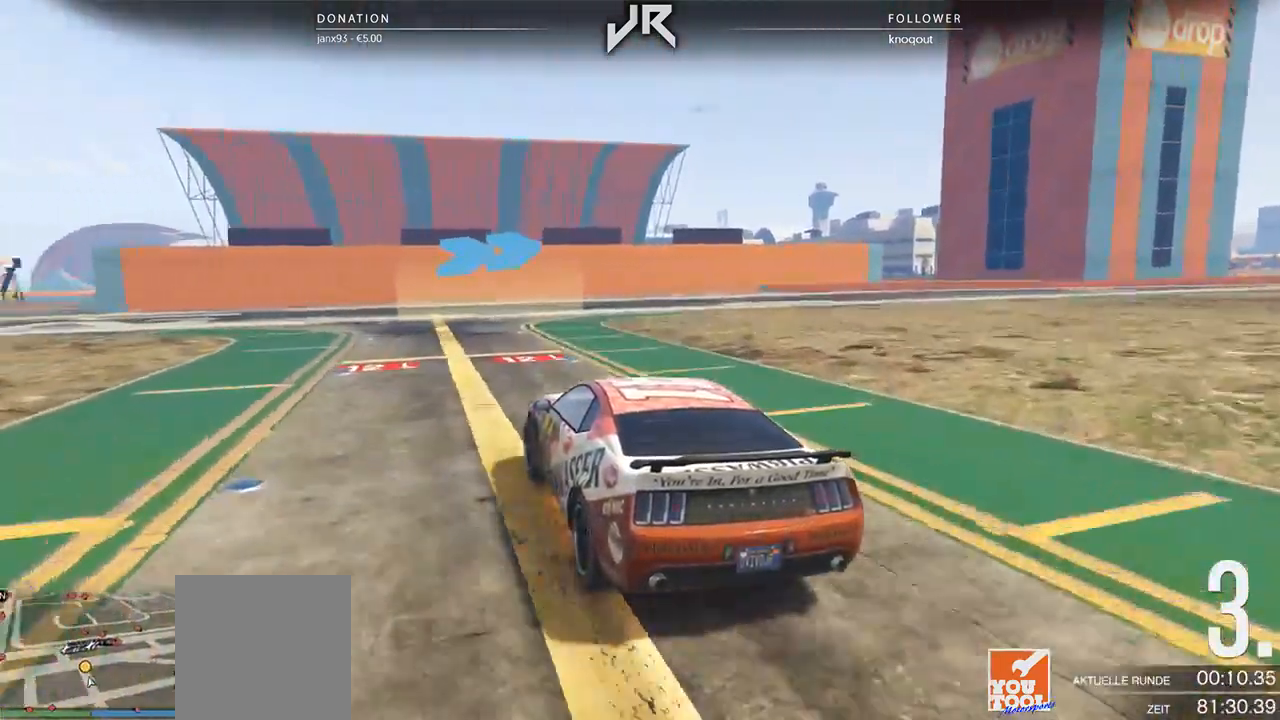
{"buttons": [], "left_stick": "center", "right_stick": "center", "events": [[62, "left_stick", "right"], [375, "left_stick", "center"]]}
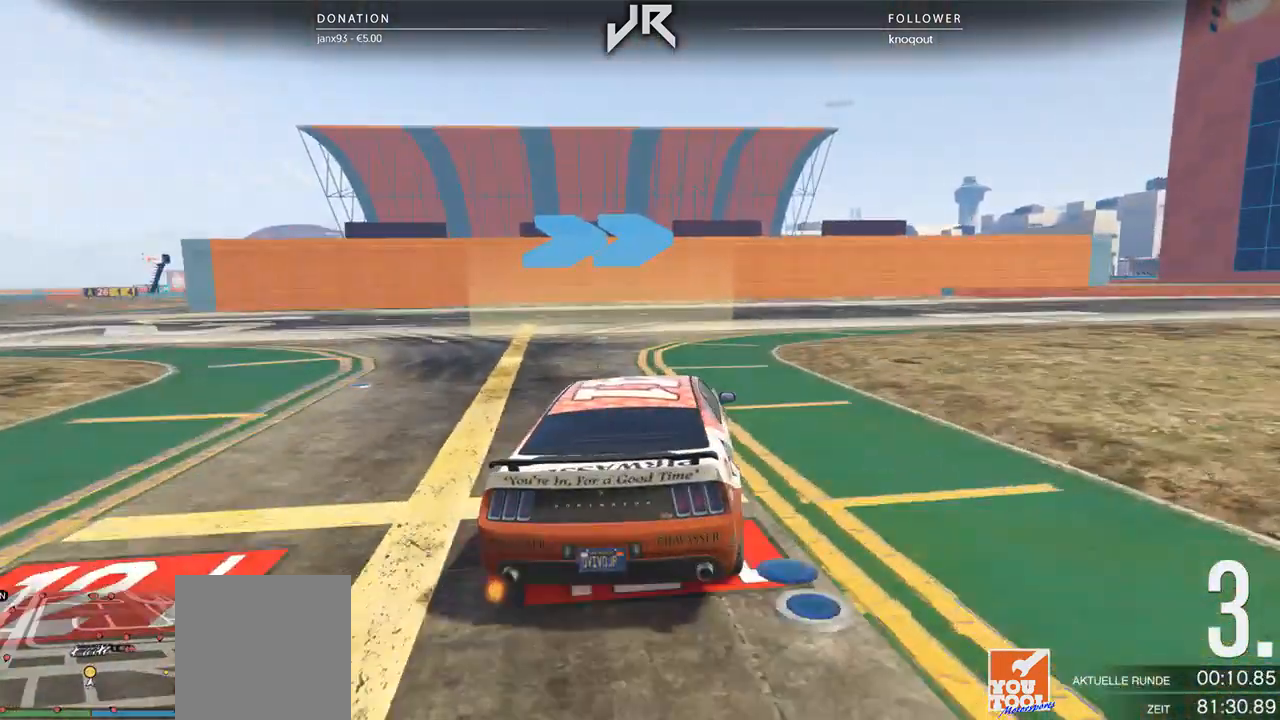
{"buttons": [], "left_stick": "right", "right_stick": "center", "events": [[21, "left_stick", "right"], [146, "left_stick", "center"], [250, "left_stick", "right"], [354, "left_stick", "center"], [500, "left_stick", "right"]]}
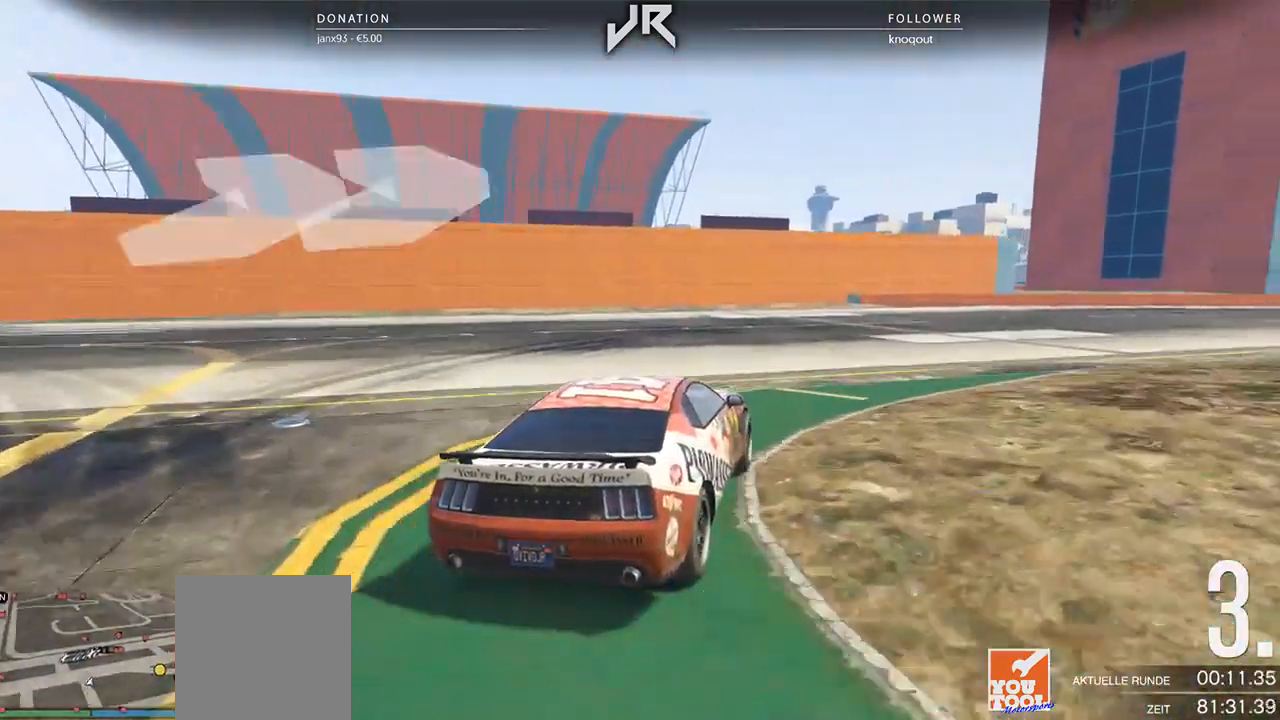
{"buttons": [], "left_stick": "center", "right_stick": "center", "events": [[208, "left_stick", "center"], [271, "left_stick", "right"], [438, "left_stick", "center"]]}